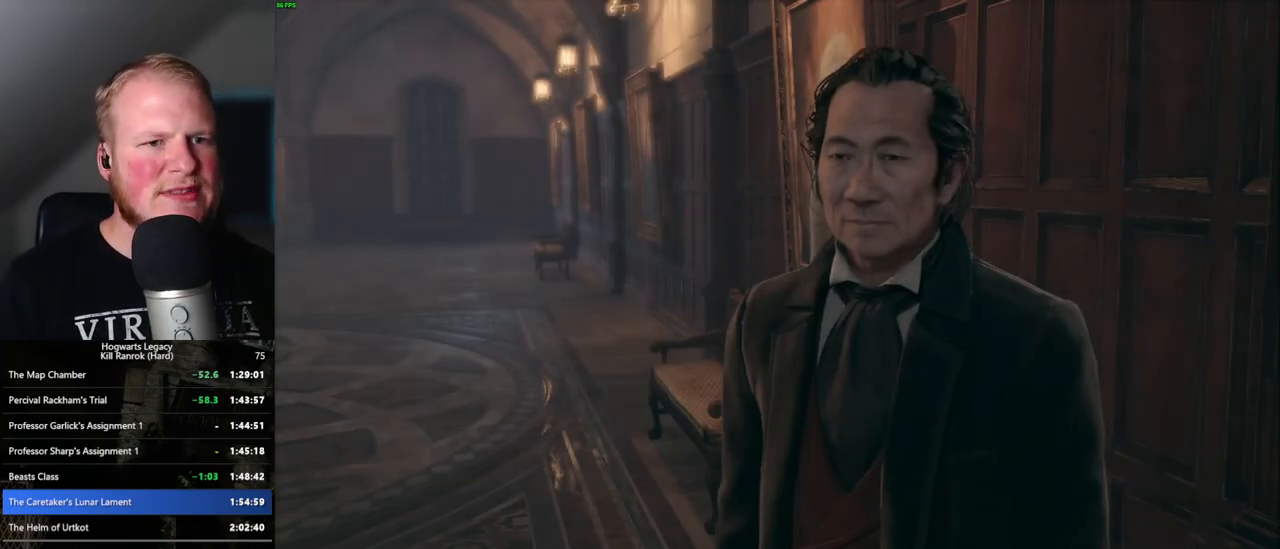
Gameplay with keyboard and mouse; each line is a JSON object with the keys and mouse buttons held at the frame after it. "events" lists presses ("down") and releases ("up") of ".", "/", "0", "1", "2", "3", "4", "5", "6", "7", "8", "9", "a", "alt_l", "alt_r", "b", "backslash", "backspace", "c", "caps_lock", "comma", "ctrl_l", "ctrl_r", "d", "e", "equals", "escape", "f", "f1", "f10", "f11", "f12", "f2", "f3", "f4", "f5", "f6", "f7", "f8", "f9", "g", "h", "i", "j", "k", "l", "lbracket", "m", "minus", "n", "o", "p", "q", "quote", "r", "rbracket", "return", "s", "semicolon", "shift_l", "shift_r", "space", "super", "t", "tab", "tilde", "u", "v", "w", "x", "y", "z", "mouse_left", "mouse_wheel", "mouse_right", "mouse_mb4" and "mouse_mb5" between this image and that frame as [ms after this image, input, new state], when the widget could be followed in between. "mouse_left", "mouse_wheel", "mouse_right", "mouse_mb4", "mouse_mb5" = the "left", "wheel", "right", "mb4", "mb5" buttons of the "mouse" list. No other keys are recorded. "wheel" means that the mouse wheel is clicked or scrolled. Mouse movement is not recorded.
{"keys": ["space"], "mouse": [], "events": [[17, "q", "down"], [34, "space", "down"], [100, "q", "up"], [100, "space", "up"], [150, "mouse_wheel", "down"], [167, "mouse_wheel", "up"], [184, "q", "down"], [200, "mouse_wheel", "down"], [200, "space", "down"], [217, "mouse_wheel", "up"], [250, "q", "up"], [267, "space", "up"], [350, "q", "down"], [350, "space", "down"], [434, "q", "up"], [434, "space", "up"], [500, "space", "down"]]}
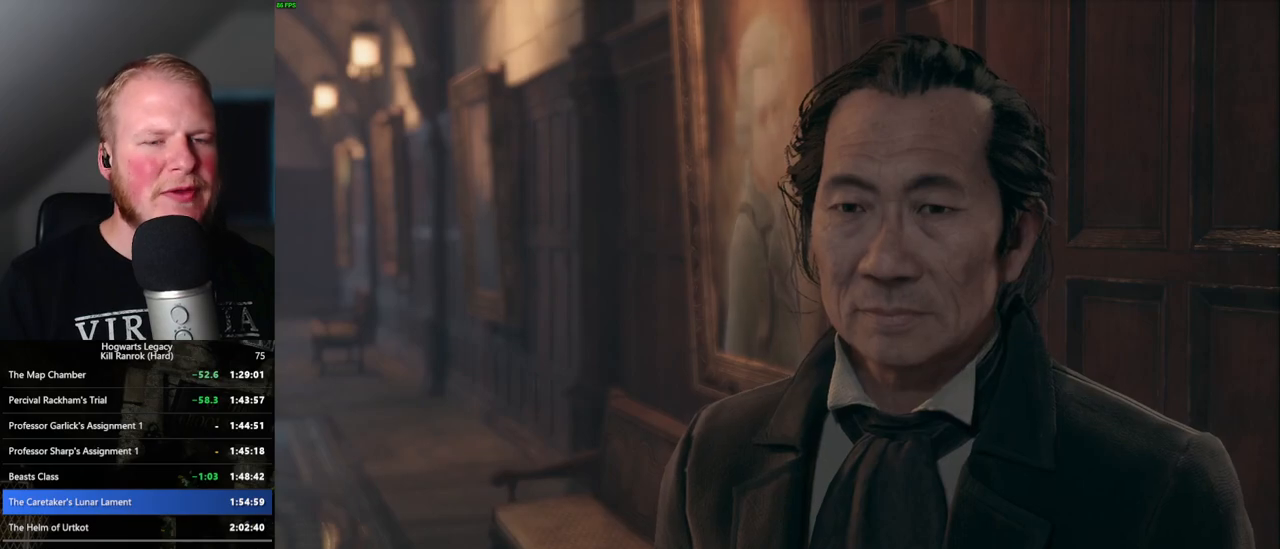
{"keys": ["q", "space"], "mouse": [], "events": [[17, "q", "down"], [67, "mouse_wheel", "down"], [84, "mouse_wheel", "up"], [84, "q", "up"], [84, "space", "up"], [100, "mouse_wheel", "down"], [117, "mouse_wheel", "up"], [134, "mouse_wheel", "down"], [150, "mouse_wheel", "up"], [167, "q", "down"], [184, "mouse_wheel", "down"], [184, "space", "down"], [217, "mouse_wheel", "up"], [234, "mouse_wheel", "down"], [250, "mouse_wheel", "up"], [250, "q", "up"], [250, "space", "up"], [334, "q", "down"], [334, "space", "down"], [400, "space", "up"], [417, "q", "up"], [500, "q", "down"], [500, "space", "down"]]}
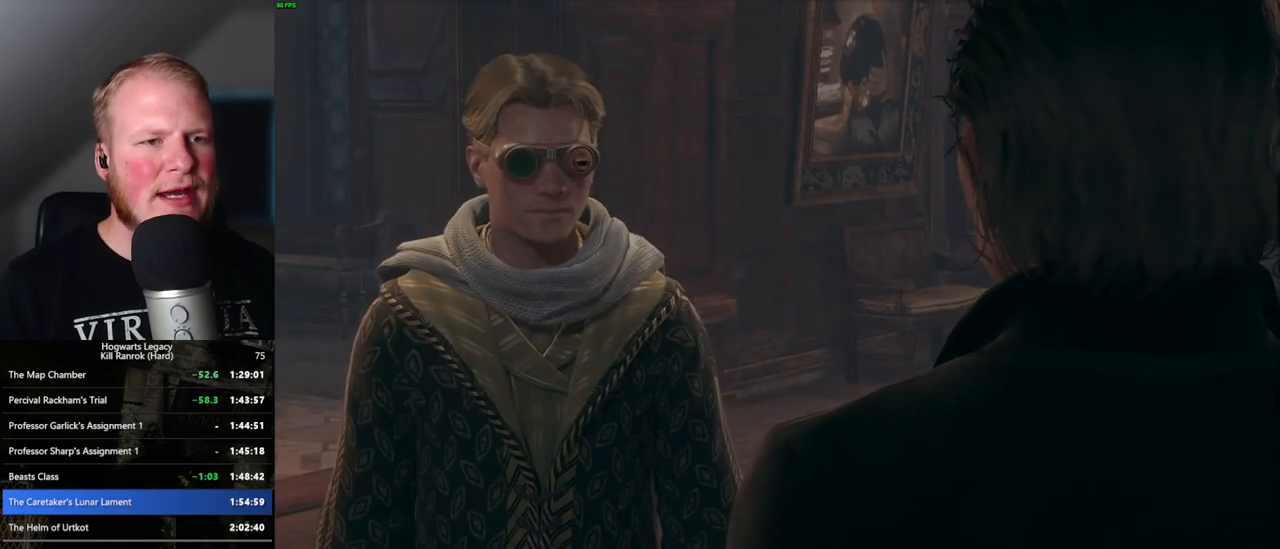
{"keys": ["q", "space"], "mouse": [], "events": [[67, "q", "up"], [67, "space", "up"], [84, "mouse_wheel", "down"], [100, "mouse_wheel", "up"], [117, "mouse_wheel", "down"], [150, "mouse_wheel", "up"], [150, "q", "down"], [167, "space", "down"], [234, "q", "up"], [234, "space", "up"], [250, "mouse_wheel", "down"], [317, "mouse_wheel", "up"], [317, "q", "down"], [317, "space", "down"], [384, "q", "up"], [400, "space", "up"], [484, "q", "down"], [500, "space", "down"]]}
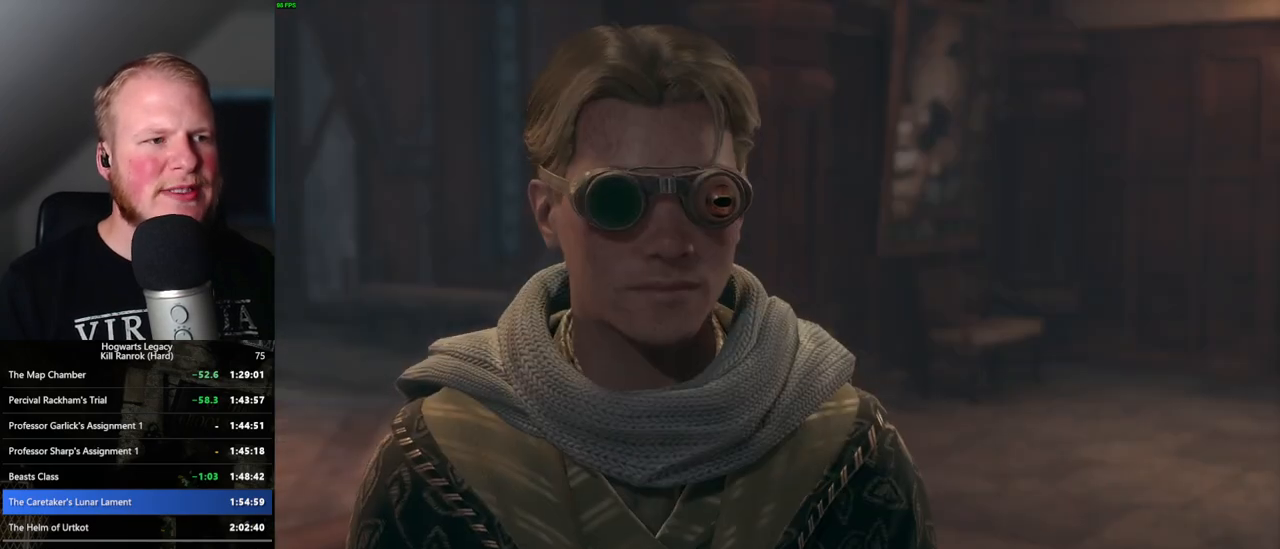
{"keys": ["q", "space"], "mouse": [], "events": [[50, "q", "up"], [67, "mouse_wheel", "down"], [67, "space", "up"], [117, "mouse_wheel", "up"], [134, "mouse_wheel", "down"], [150, "mouse_wheel", "up"], [167, "q", "down"], [167, "space", "down"], [200, "mouse_wheel", "down"], [234, "mouse_wheel", "up"], [234, "q", "up"], [250, "space", "up"], [284, "mouse_wheel", "down"], [300, "mouse_wheel", "up"], [300, "q", "down"], [317, "space", "down"], [400, "q", "up"], [400, "space", "up"], [484, "q", "down"], [484, "space", "down"]]}
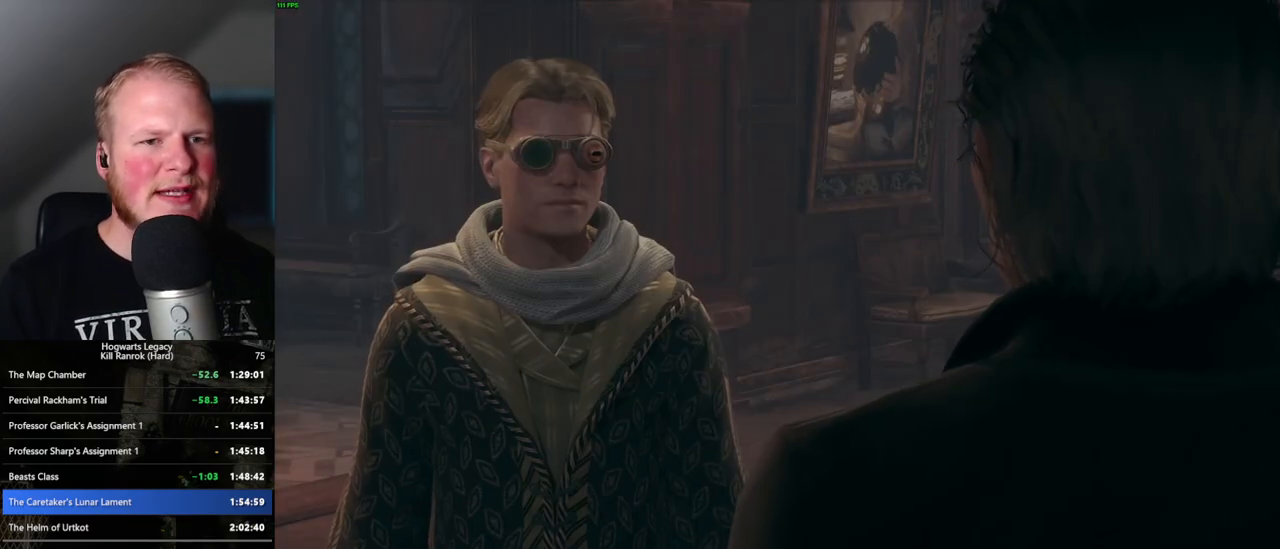
{"keys": ["q", "space"], "mouse": ["wheel"], "events": [[50, "mouse_wheel", "down"], [67, "mouse_wheel", "up"], [67, "q", "up"], [67, "space", "up"], [84, "mouse_wheel", "down"], [134, "mouse_wheel", "up"], [134, "q", "down"], [150, "space", "down"], [167, "mouse_wheel", "down"], [200, "q", "up"], [217, "mouse_wheel", "up"], [217, "space", "up"], [300, "q", "down"], [300, "space", "down"], [384, "q", "up"], [384, "space", "up"], [467, "mouse_wheel", "down"], [467, "q", "down"], [467, "space", "down"]]}
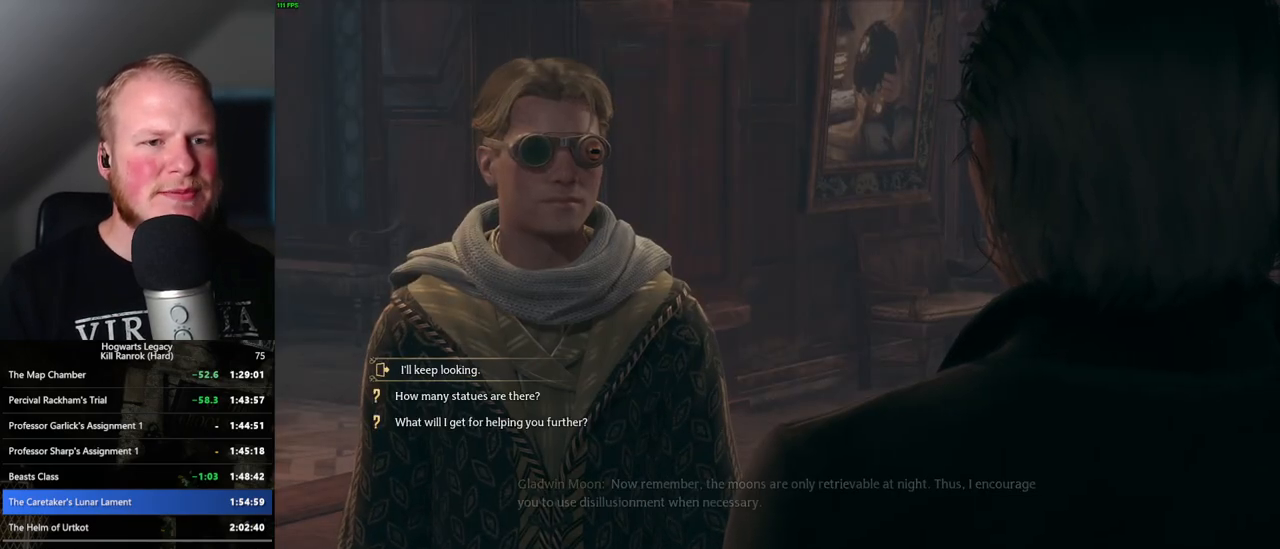
{"keys": ["q"], "mouse": [], "events": [[34, "mouse_wheel", "up"], [34, "q", "up"], [34, "space", "up"], [50, "mouse_wheel", "down"], [84, "mouse_wheel", "up"], [100, "mouse_wheel", "down"], [117, "mouse_wheel", "up"], [134, "q", "down"], [150, "space", "down"], [184, "space", "up"], [200, "q", "up"], [267, "q", "down"], [284, "space", "down"], [334, "q", "up"], [367, "space", "up"], [400, "mouse_wheel", "down"], [434, "q", "down"], [450, "space", "down"], [500, "mouse_wheel", "up"], [500, "space", "up"]]}
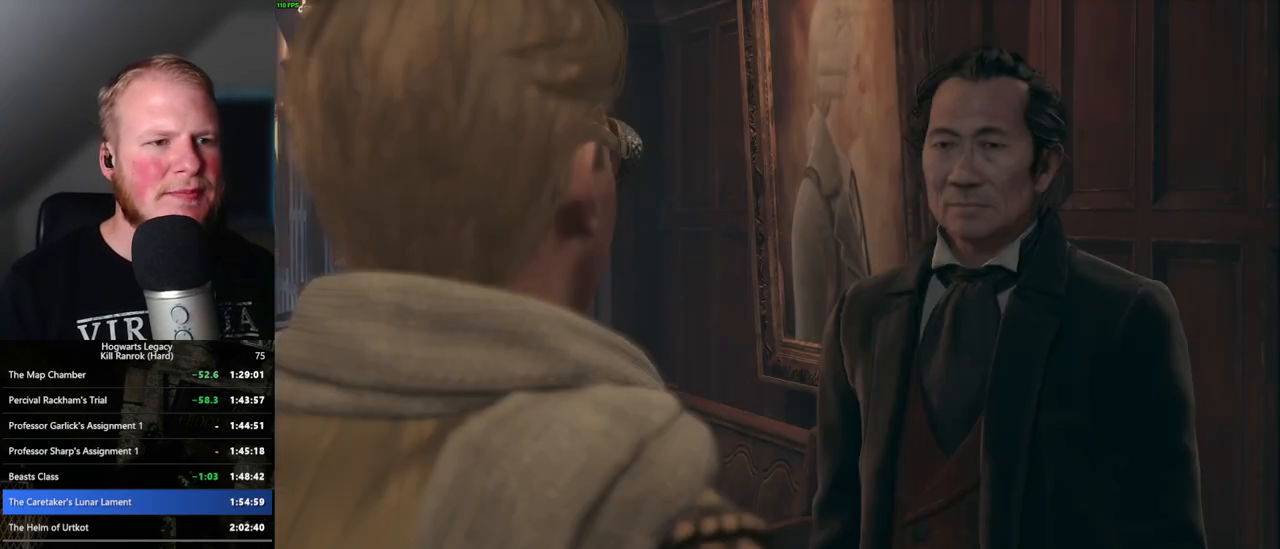
{"keys": [], "mouse": [], "events": [[17, "q", "up"], [50, "mouse_wheel", "down"], [84, "mouse_wheel", "up"], [84, "q", "down"], [100, "space", "down"], [167, "space", "up"], [184, "q", "up"], [234, "q", "down"], [267, "space", "down"], [317, "space", "up"], [334, "q", "up"], [350, "mouse_wheel", "down"], [384, "mouse_wheel", "up"], [400, "q", "down"], [417, "mouse_wheel", "down"], [434, "mouse_wheel", "up"], [434, "space", "down"], [450, "mouse_wheel", "down"], [500, "mouse_wheel", "up"], [500, "q", "up"], [500, "space", "up"]]}
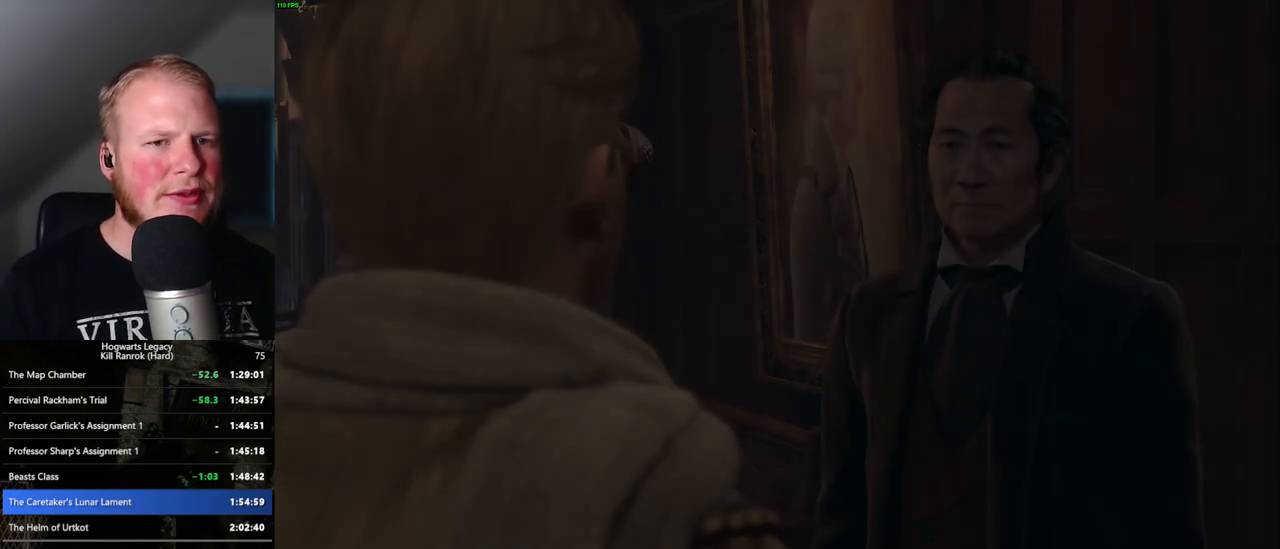
{"keys": ["w"], "mouse": [], "events": [[100, "q", "down"], [100, "space", "down"], [134, "q", "up"], [134, "space", "up"], [500, "w", "down"]]}
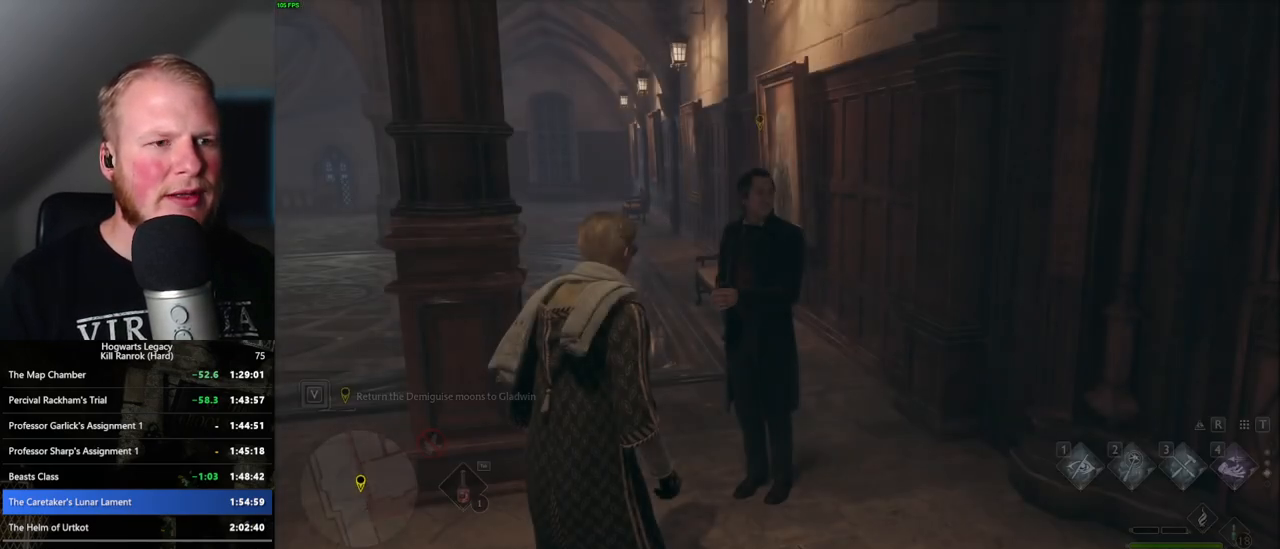
{"keys": ["w"], "mouse": [], "events": [[117, "space", "down"], [217, "space", "up"], [267, "shift_l", "down"], [400, "shift_l", "up"]]}
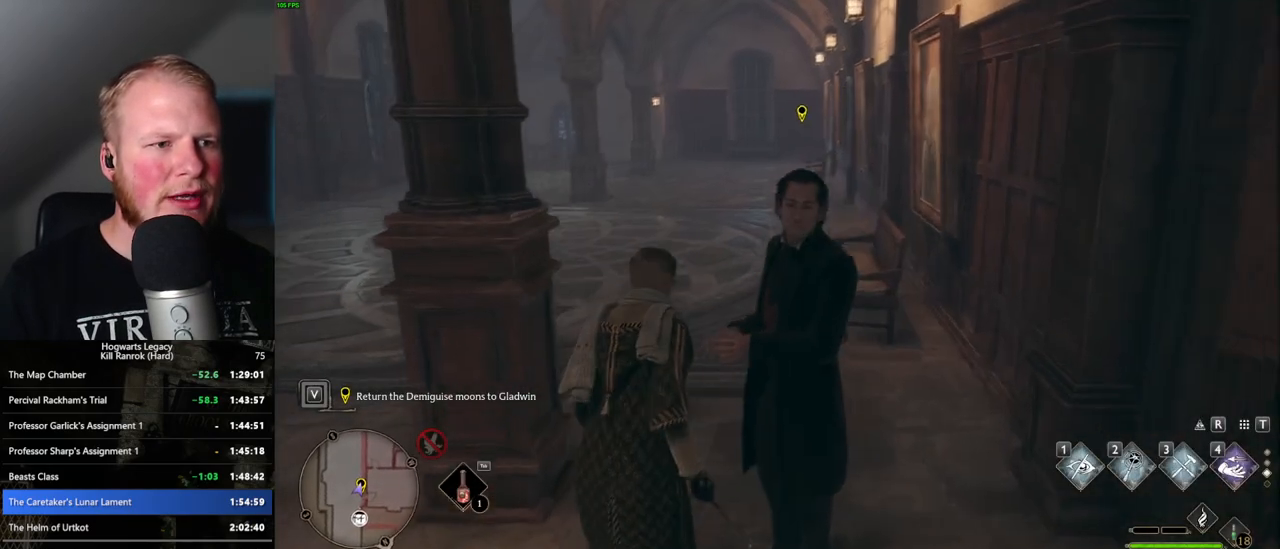
{"keys": ["w"], "mouse": [], "events": []}
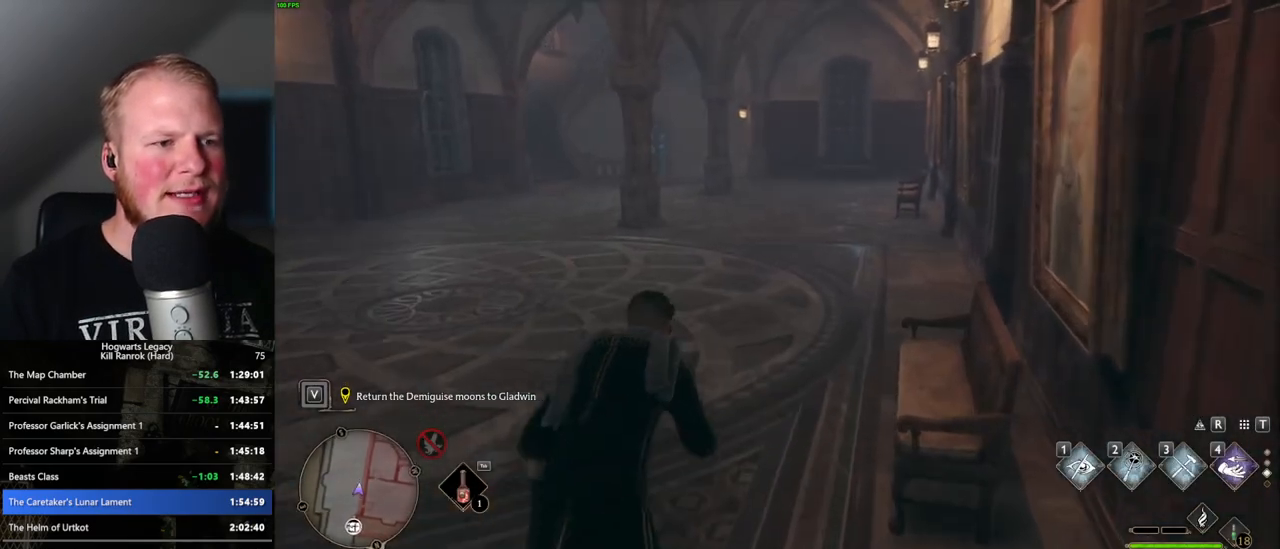
{"keys": ["w"], "mouse": [], "events": []}
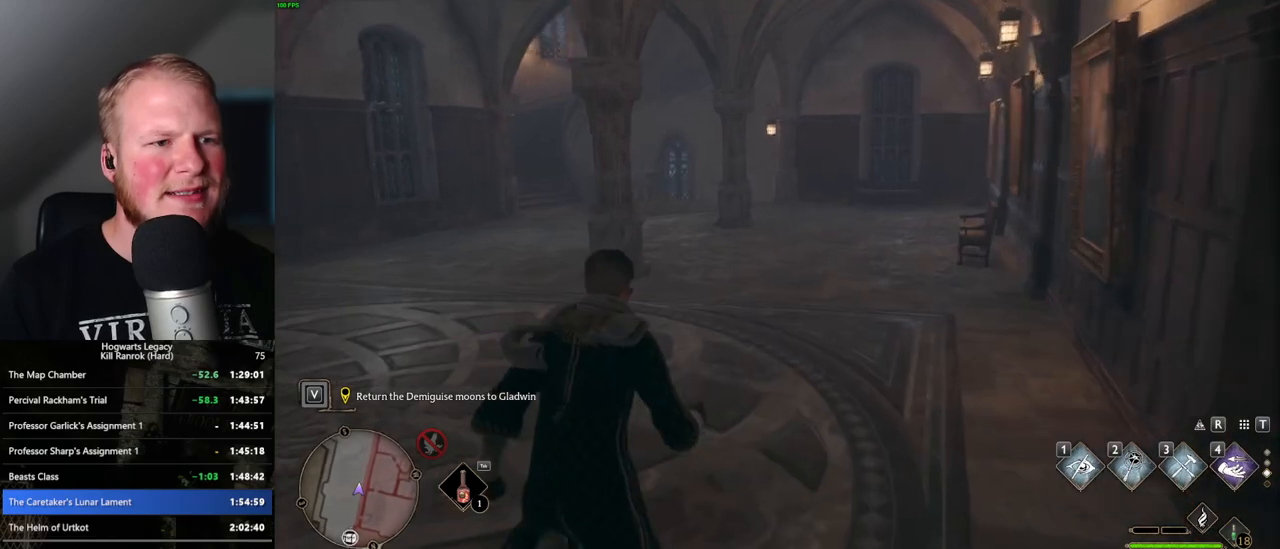
{"keys": ["w"], "mouse": [], "events": []}
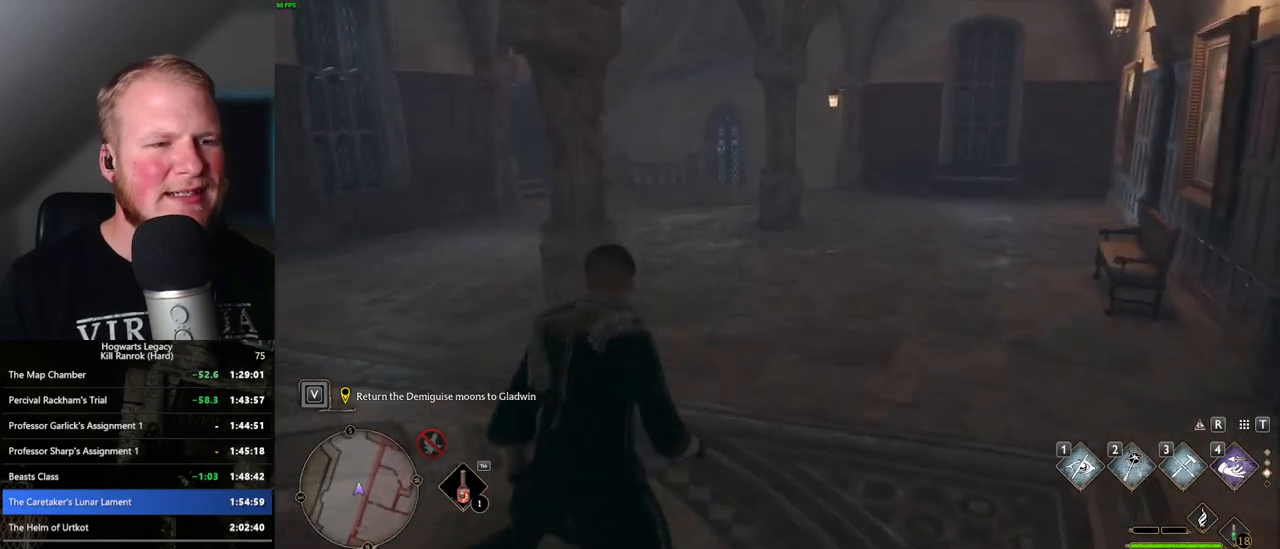
{"keys": ["w"], "mouse": [], "events": []}
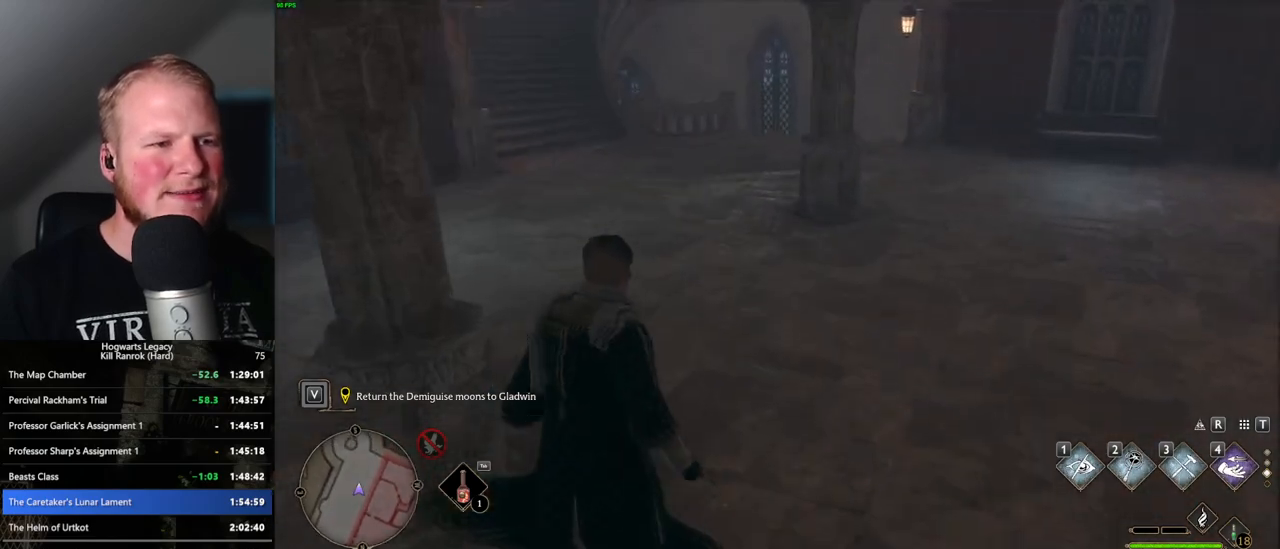
{"keys": ["w"], "mouse": [], "events": []}
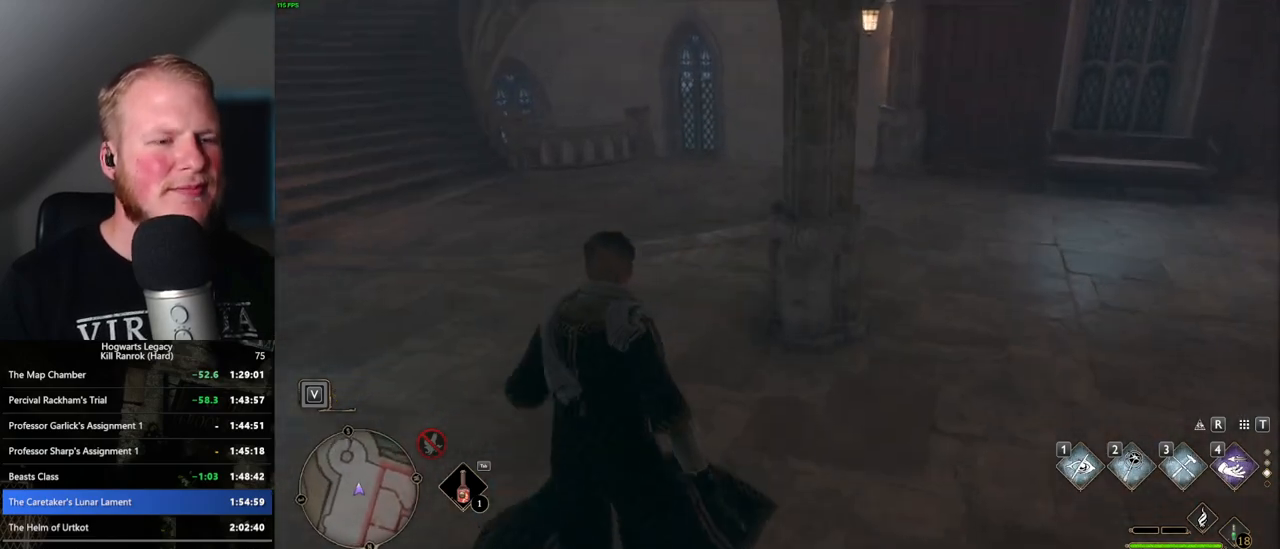
{"keys": ["w"], "mouse": [], "events": []}
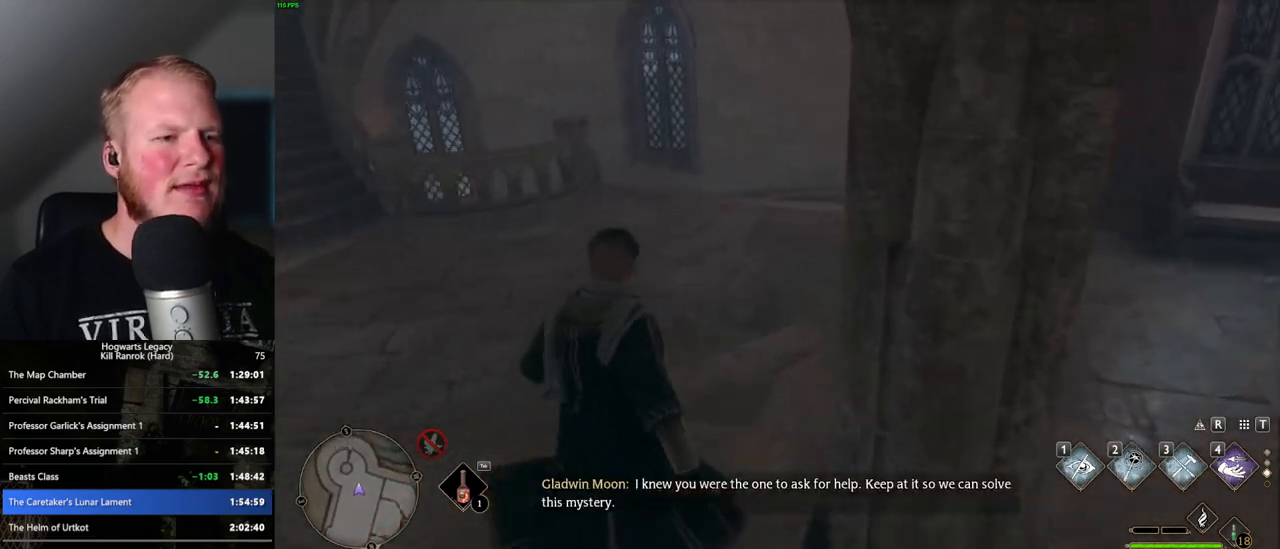
{"keys": ["w"], "mouse": [], "events": []}
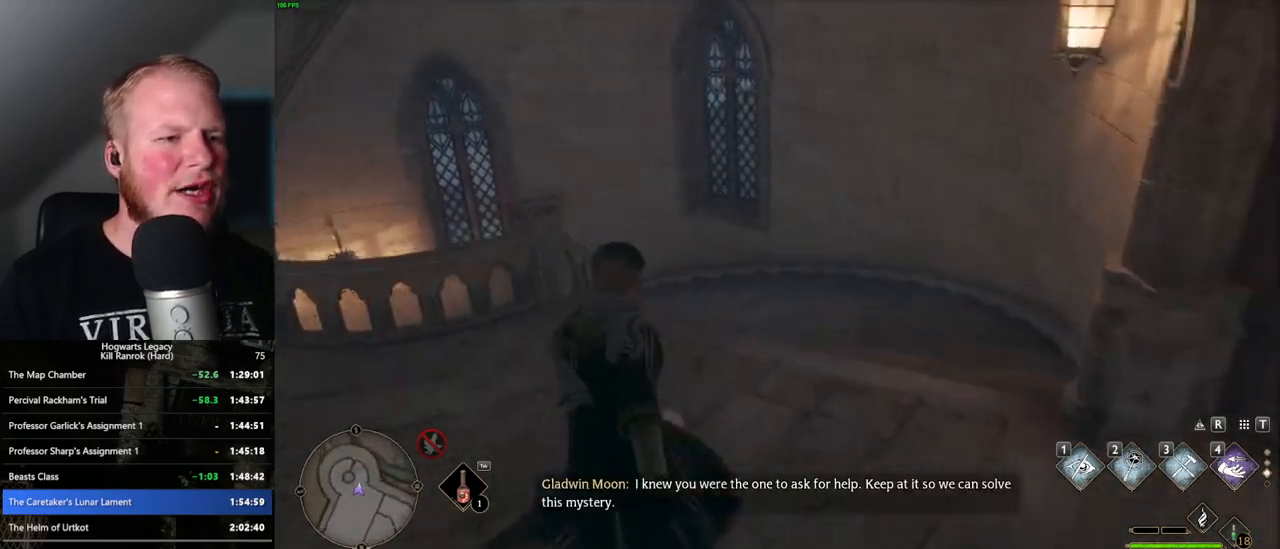
{"keys": ["w"], "mouse": [], "events": []}
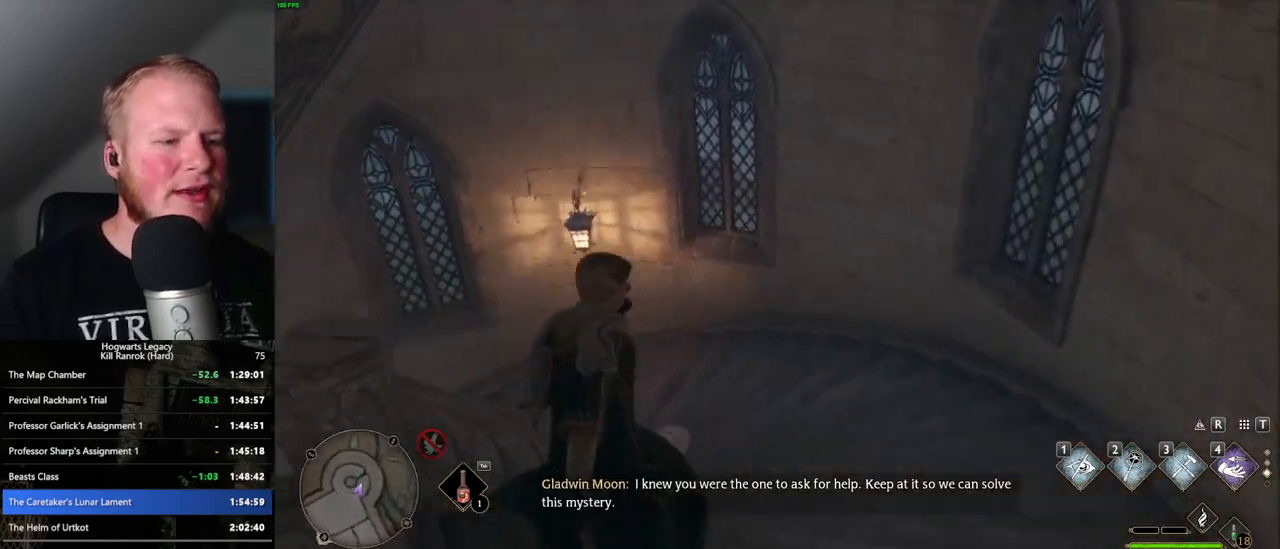
{"keys": ["w"], "mouse": [], "events": []}
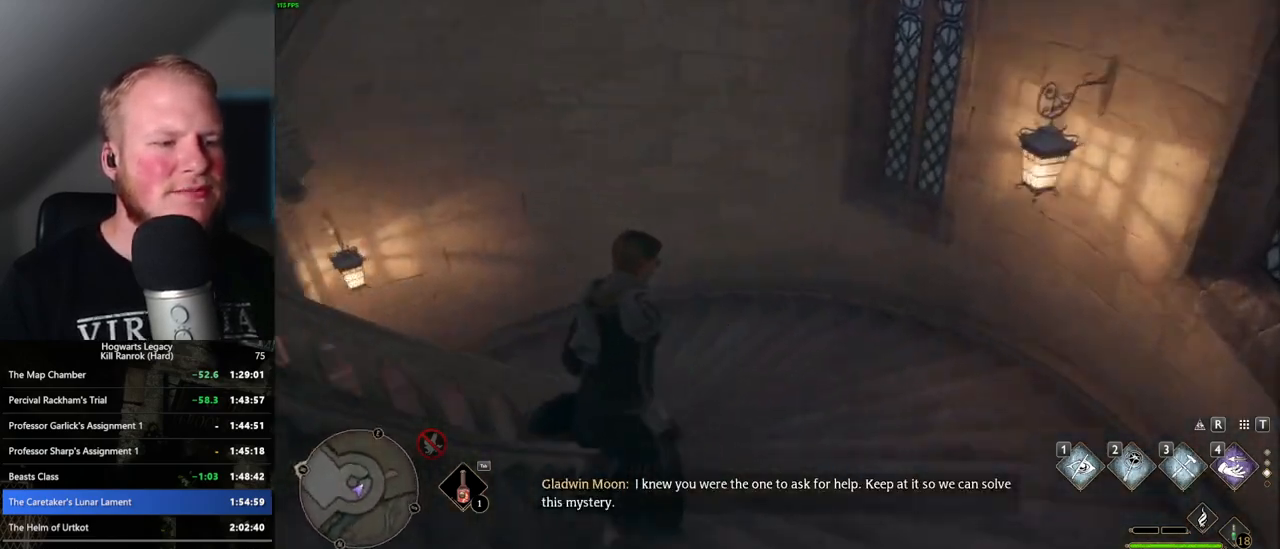
{"keys": ["w"], "mouse": [], "events": []}
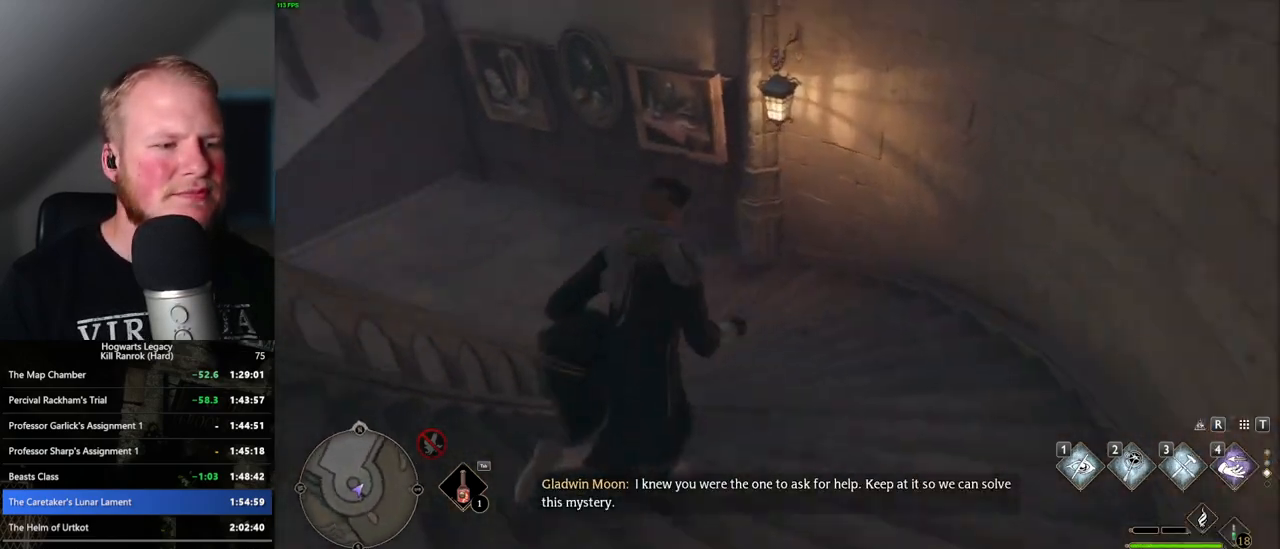
{"keys": ["w"], "mouse": [], "events": []}
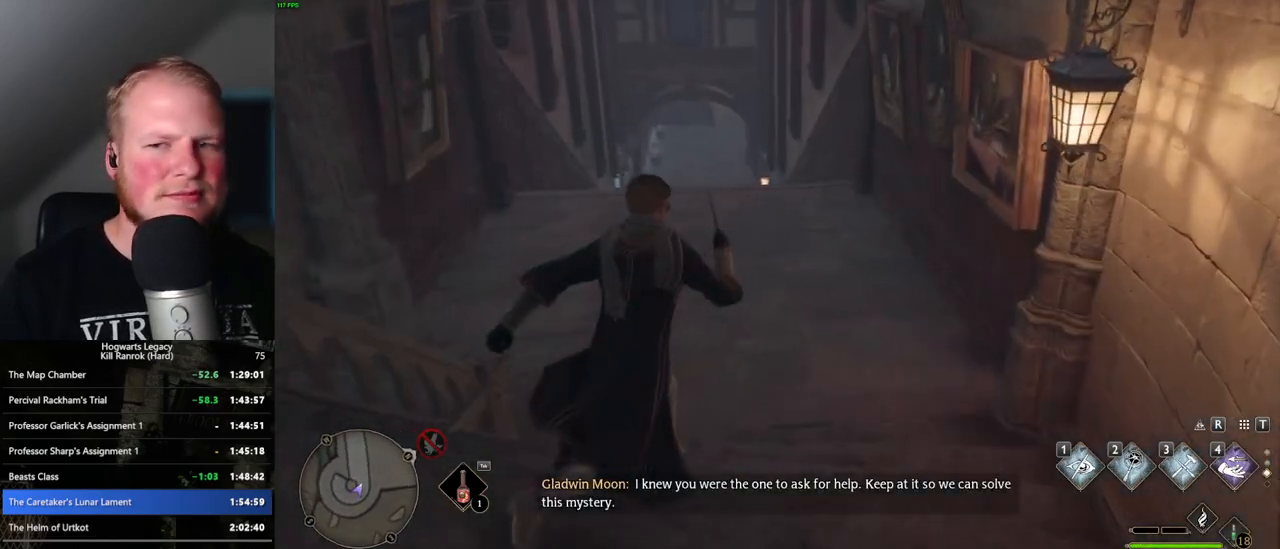
{"keys": ["w"], "mouse": [], "events": []}
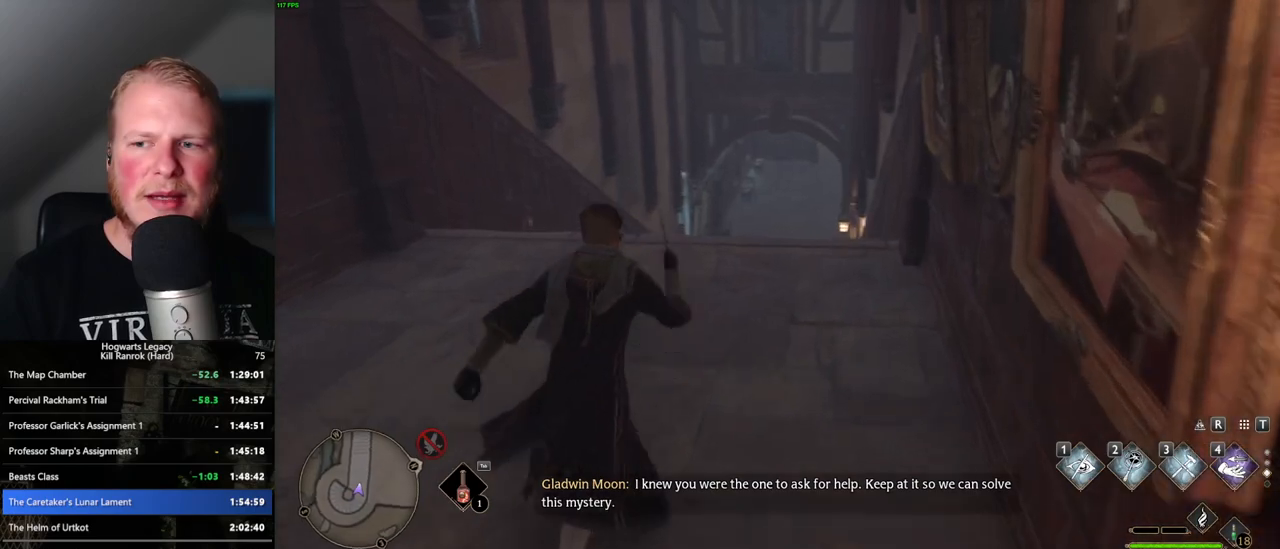
{"keys": ["w"], "mouse": [], "events": []}
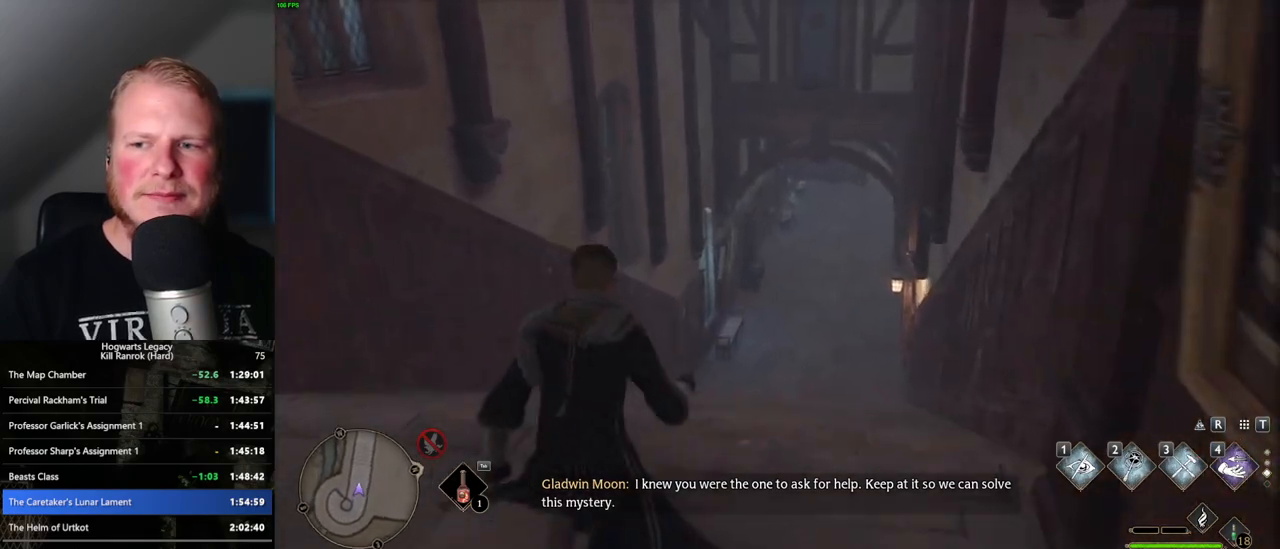
{"keys": ["w"], "mouse": [], "events": []}
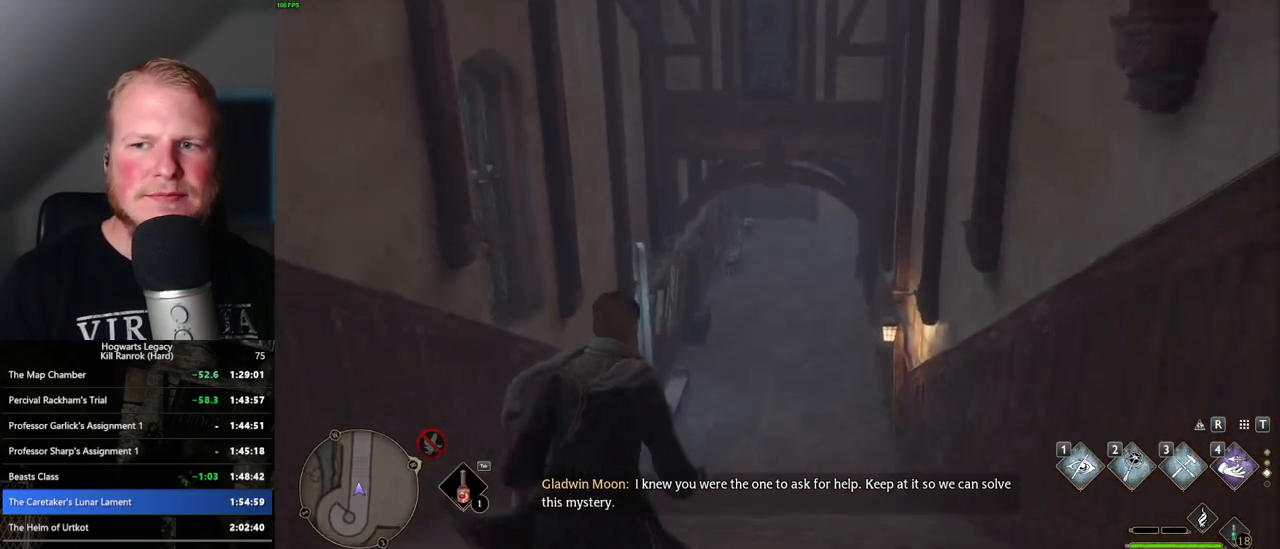
{"keys": ["w"], "mouse": [], "events": []}
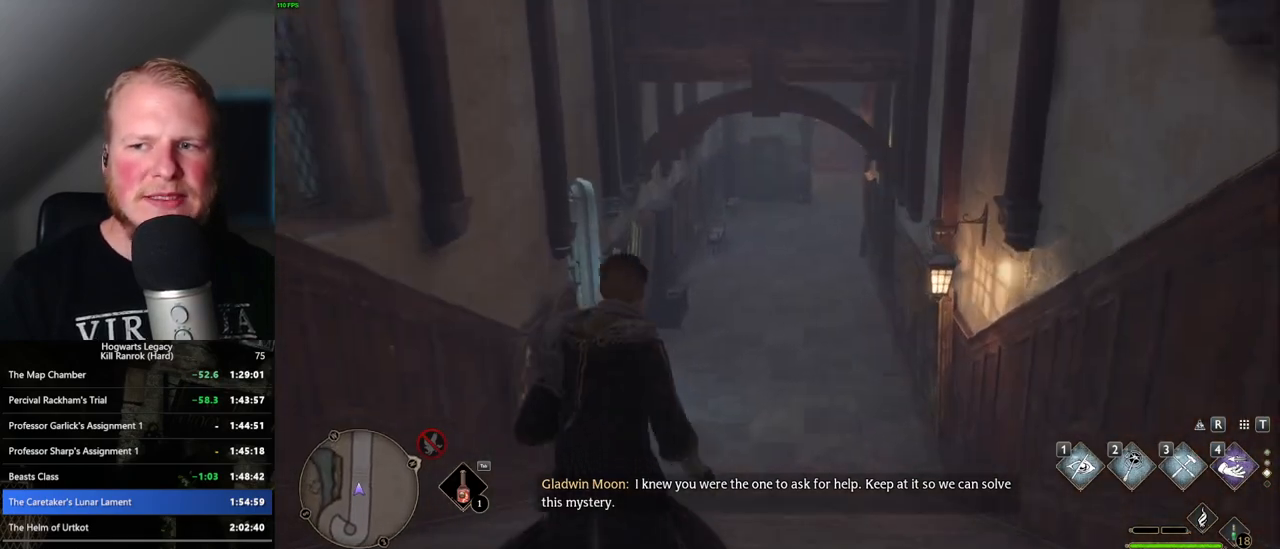
{"keys": ["w"], "mouse": [], "events": []}
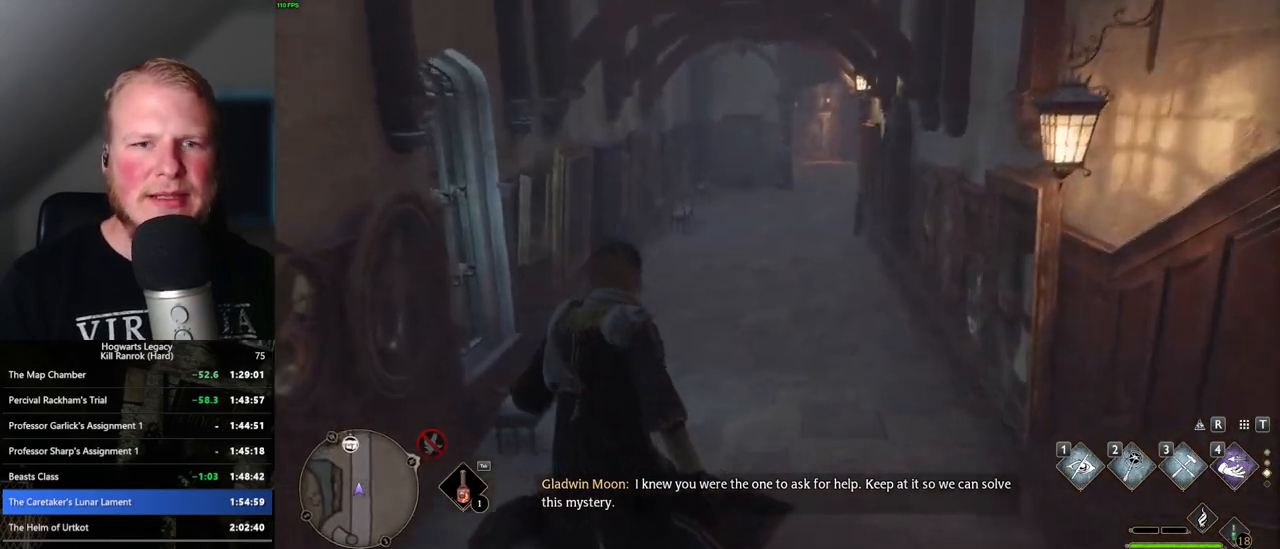
{"keys": ["w"], "mouse": [], "events": []}
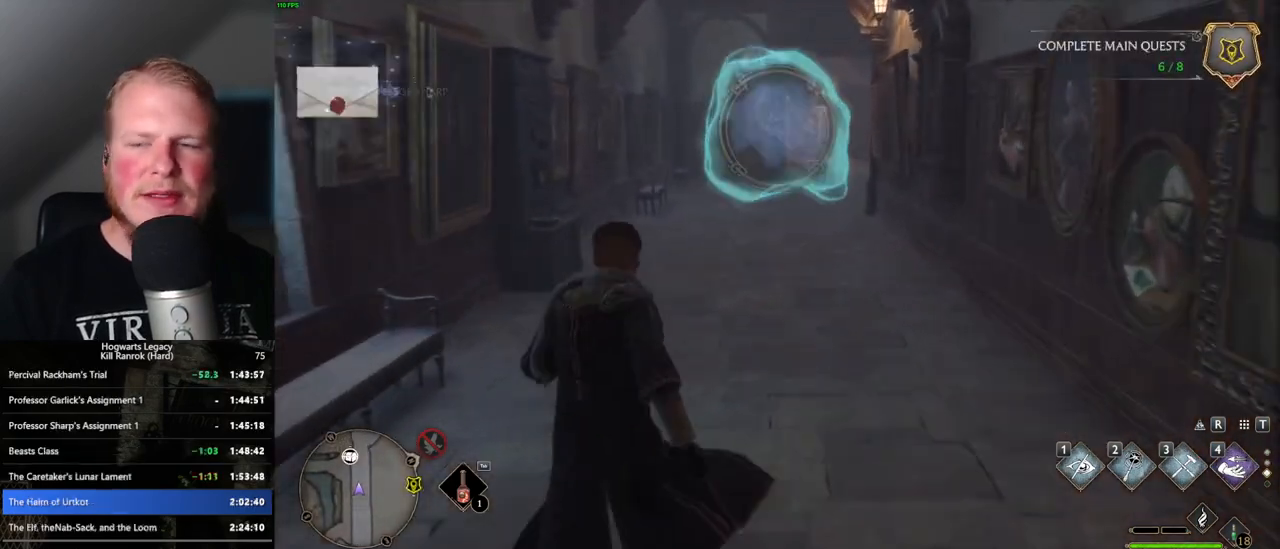
{"keys": ["w"], "mouse": [], "events": []}
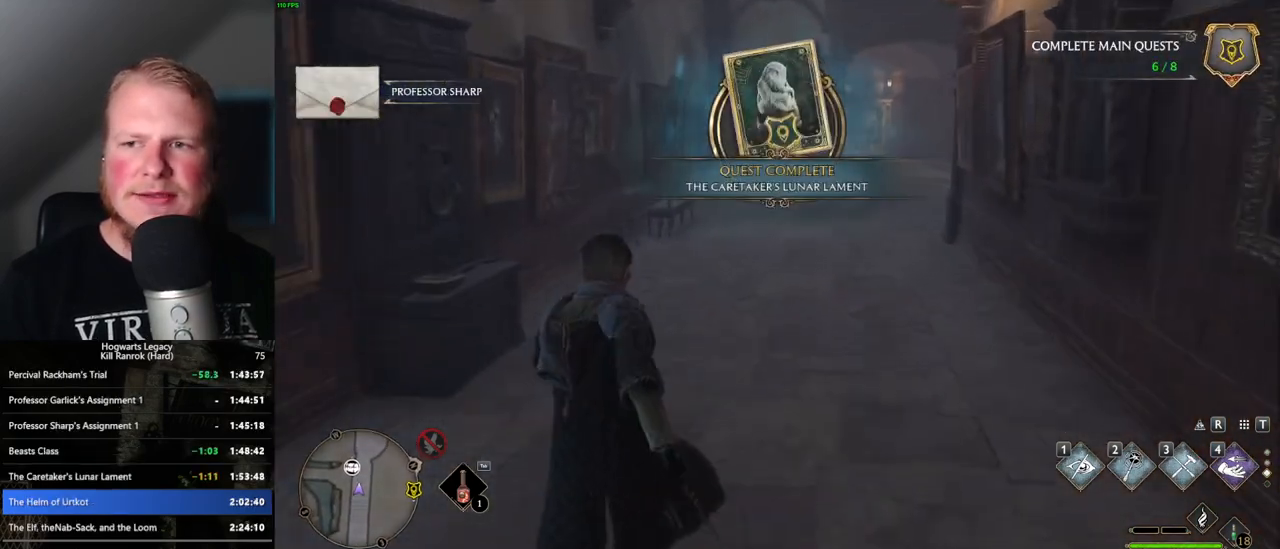
{"keys": ["w"], "mouse": [], "events": []}
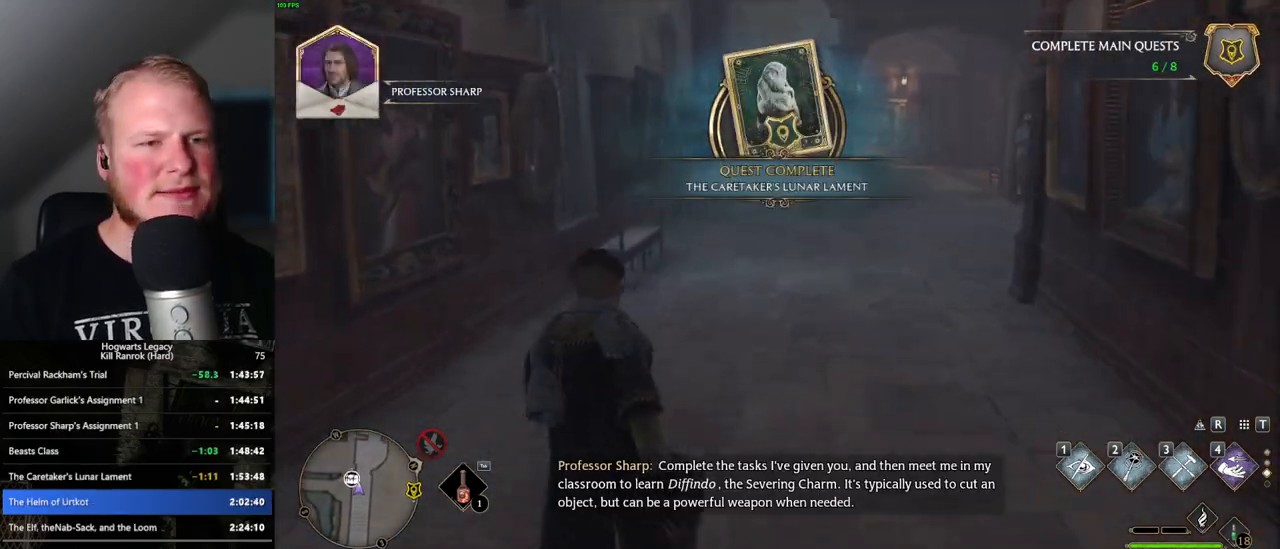
{"keys": ["w"], "mouse": [], "events": []}